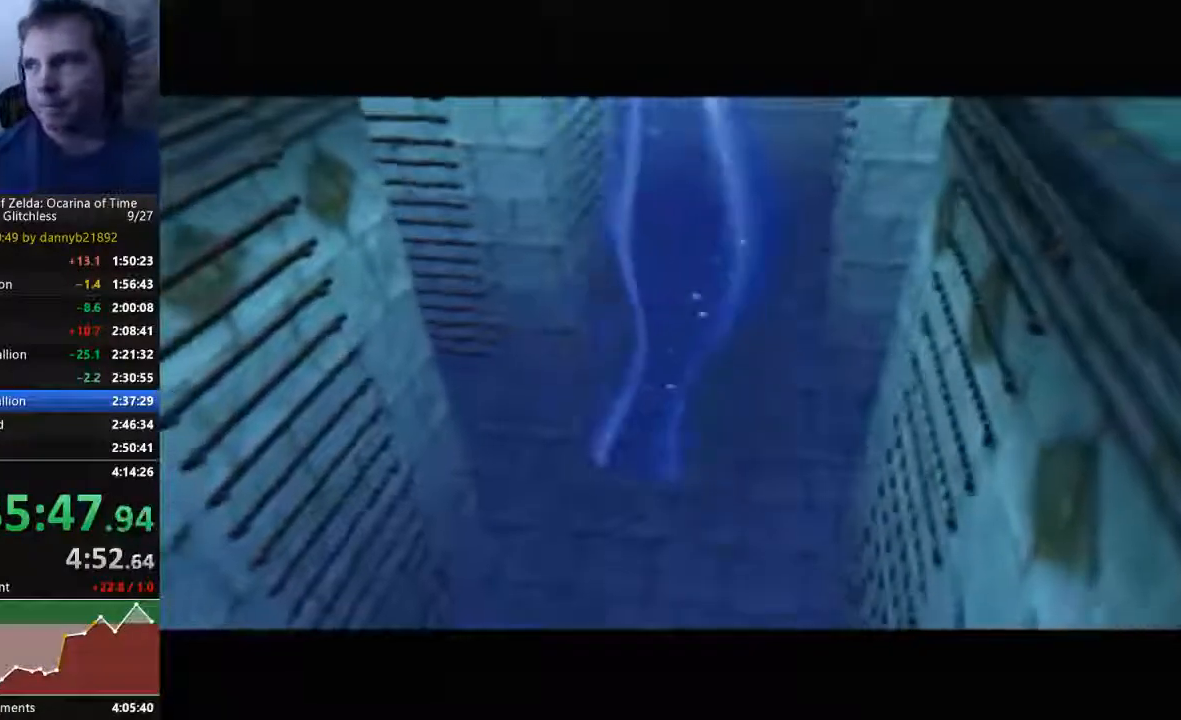
Gameplay with a controller (Nintendo layout); each line is a JSON object with the inputs held at the frame after it (dt_ms = milliseconds from this image to that frame). "events" lists button and stick changes between this image and that frame as [ms after this image, input, new state], when the widget could be followed in between. Not read: C_UP L3 R3 START Z.
{"dt_ms": 500, "buttons": ["B"], "left_stick": "center", "events": [[467, "B", "down"]]}
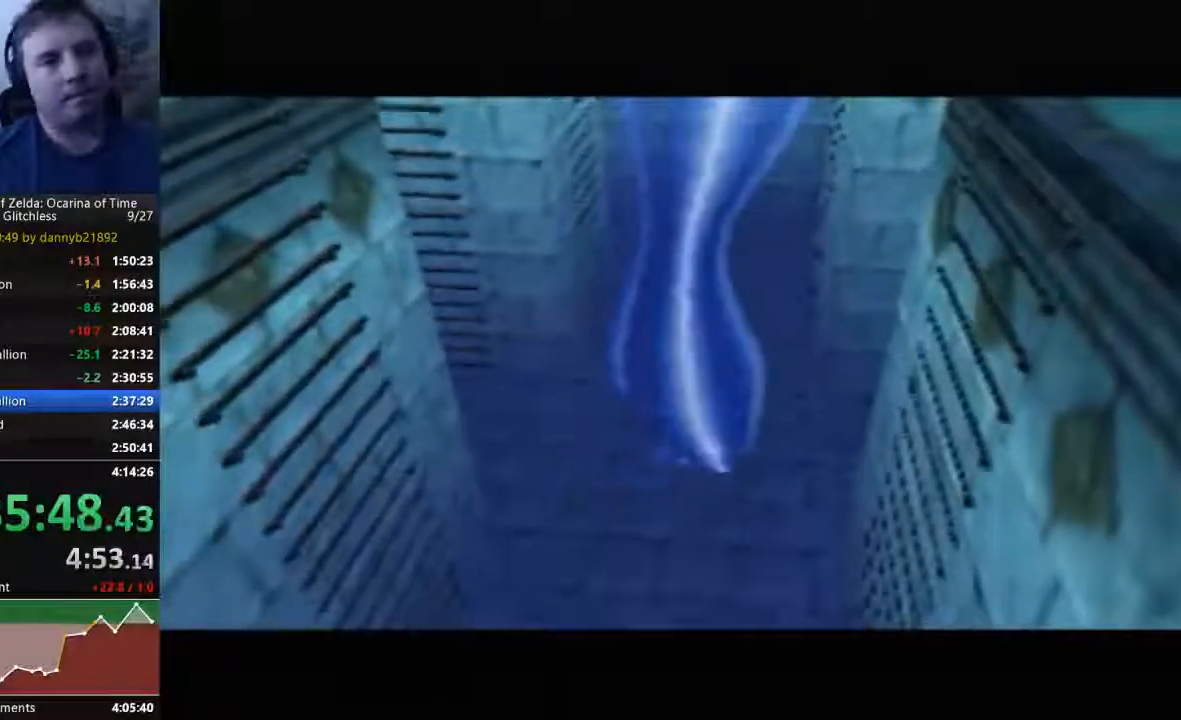
{"dt_ms": 500, "buttons": [], "left_stick": "center", "events": [[33, "B", "up"], [100, "A", "down"], [200, "B", "down"], [267, "A", "up"], [267, "B", "up"], [333, "A", "down"], [433, "A", "up"]]}
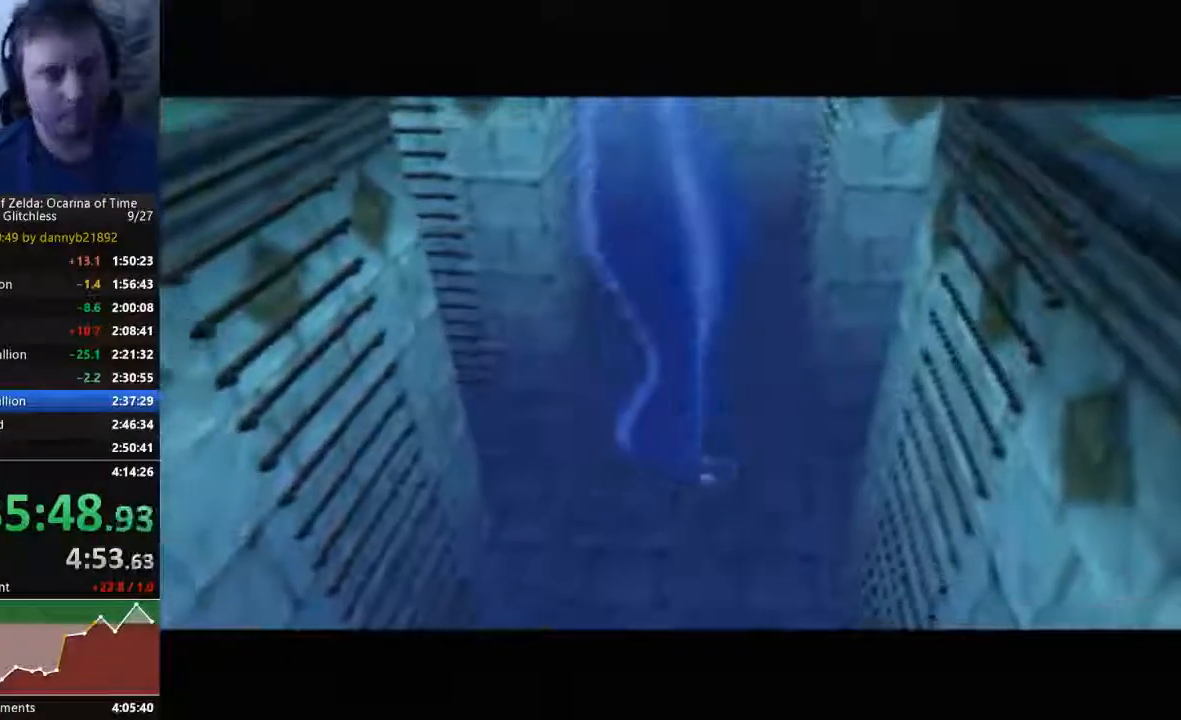
{"dt_ms": 500, "buttons": ["A"], "left_stick": "center", "events": [[467, "A", "down"]]}
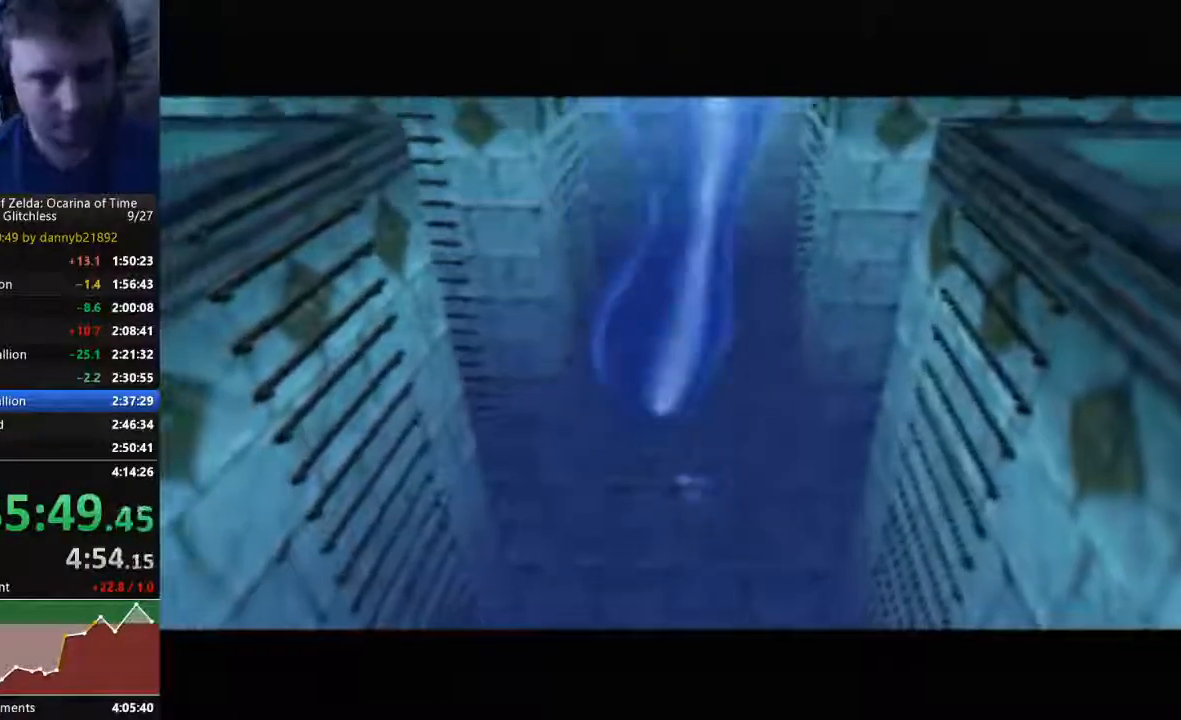
{"dt_ms": 500, "buttons": [], "left_stick": "center", "events": [[67, "B", "down"], [133, "A", "up"], [200, "B", "up"]]}
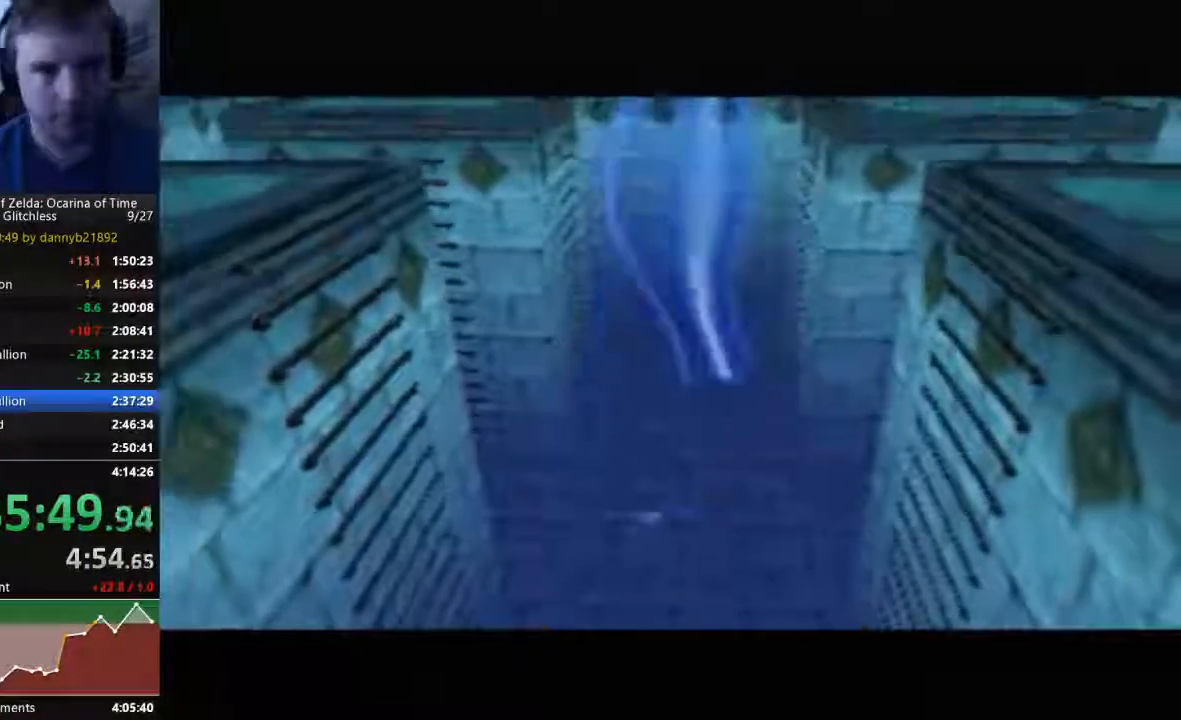
{"dt_ms": 500, "buttons": [], "left_stick": "center", "events": [[200, "B", "down"], [300, "B", "up"], [333, "A", "down"], [400, "B", "down"], [433, "A", "up"], [500, "B", "up"]]}
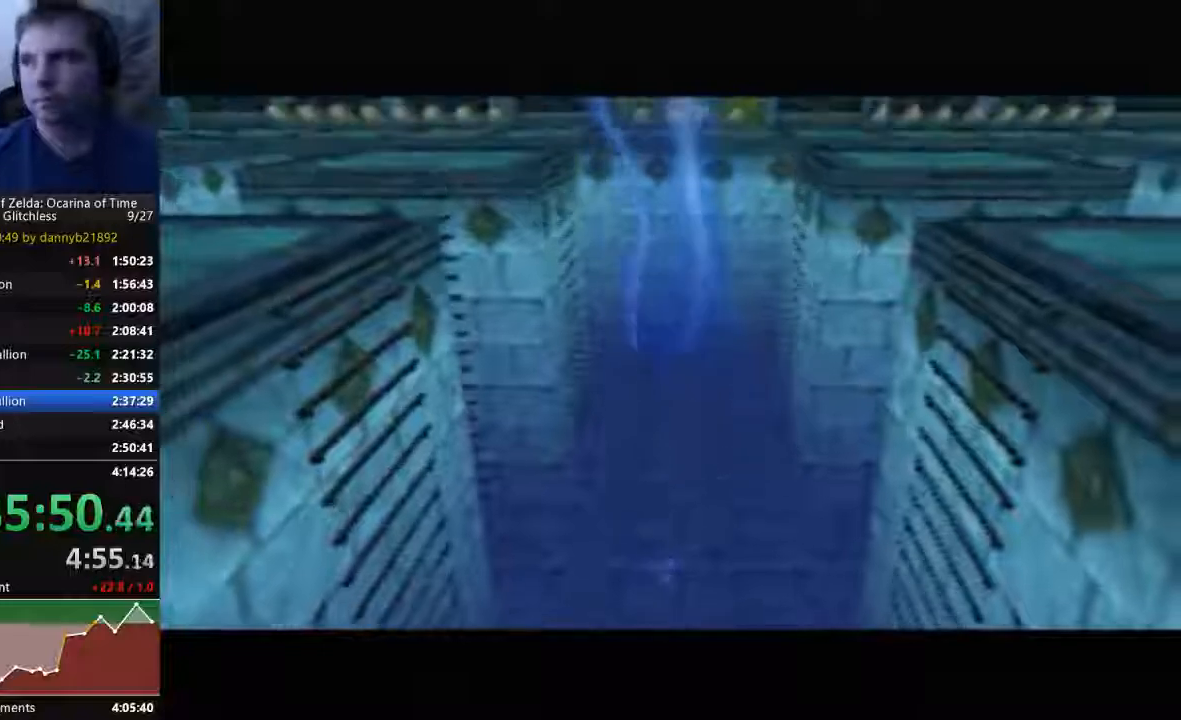
{"dt_ms": 500, "buttons": [], "left_stick": "center", "events": [[33, "A", "down"], [133, "A", "up"], [133, "B", "down"], [233, "B", "up"], [367, "B", "down"], [467, "B", "up"]]}
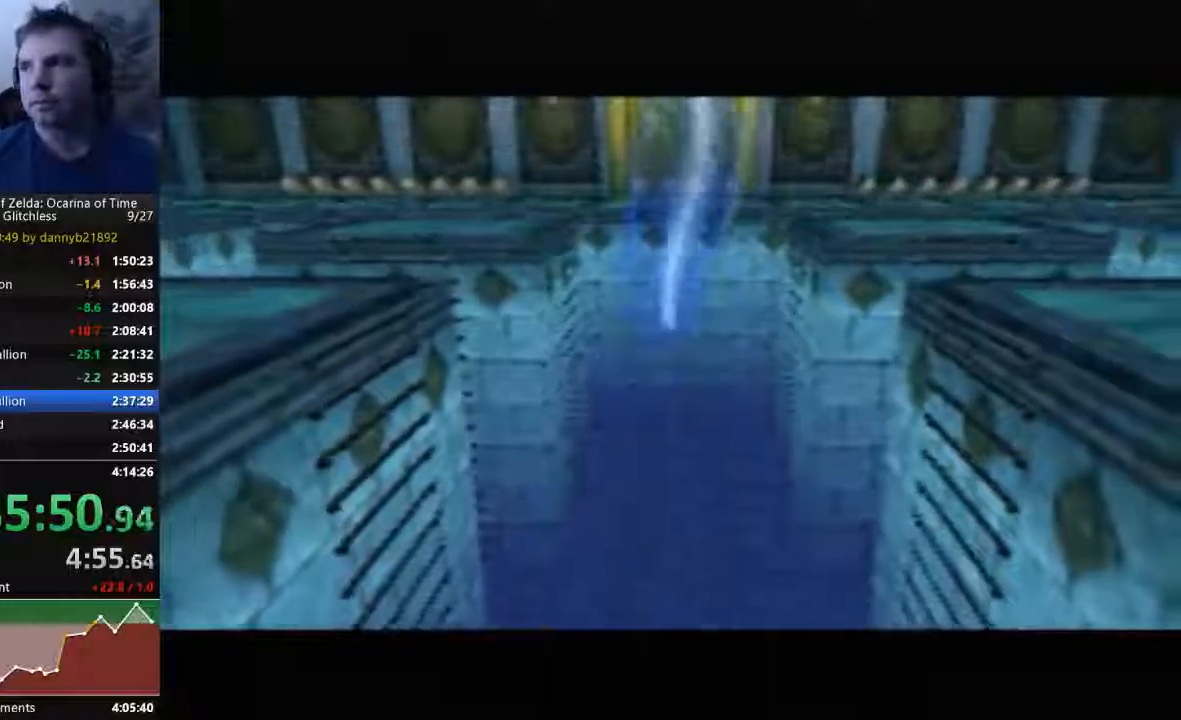
{"dt_ms": 500, "buttons": ["B"], "left_stick": "center", "events": [[33, "A", "down"], [133, "A", "up"], [133, "B", "down"], [267, "B", "up"], [300, "A", "down"], [400, "A", "up"], [433, "B", "down"]]}
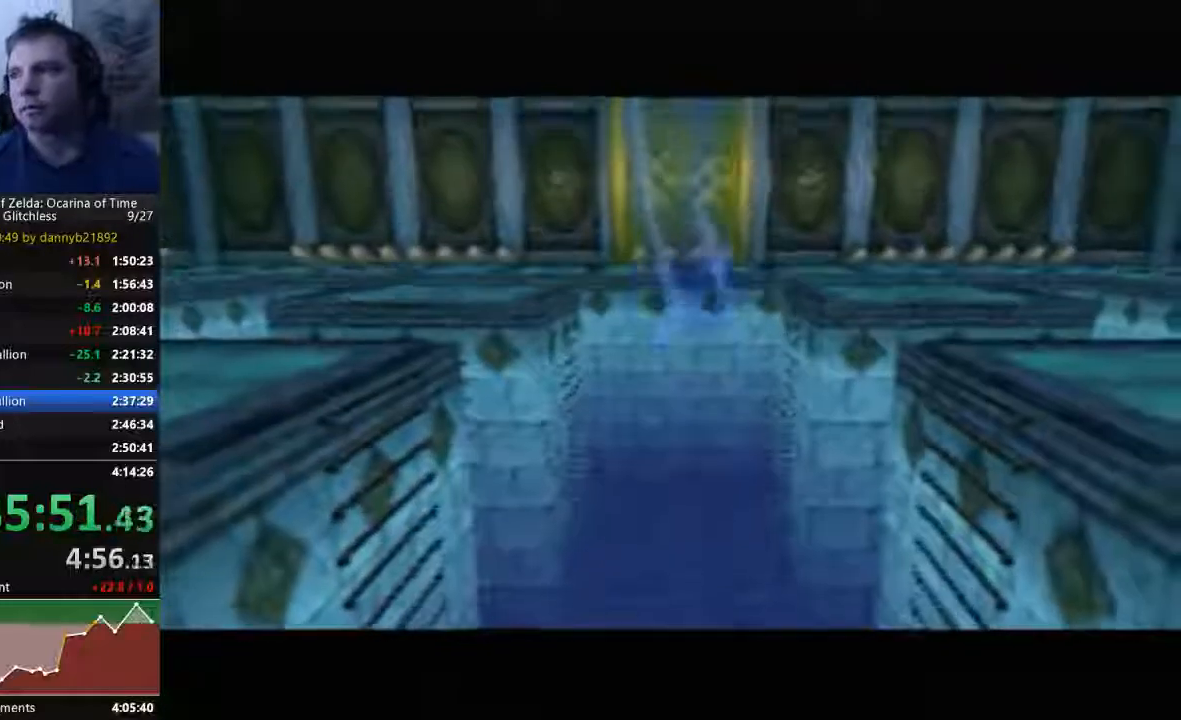
{"dt_ms": 500, "buttons": ["A", "B"], "left_stick": "center", "events": [[33, "B", "up"], [67, "A", "down"], [167, "A", "up"], [267, "B", "down"], [367, "B", "up"], [433, "A", "down"], [500, "B", "down"]]}
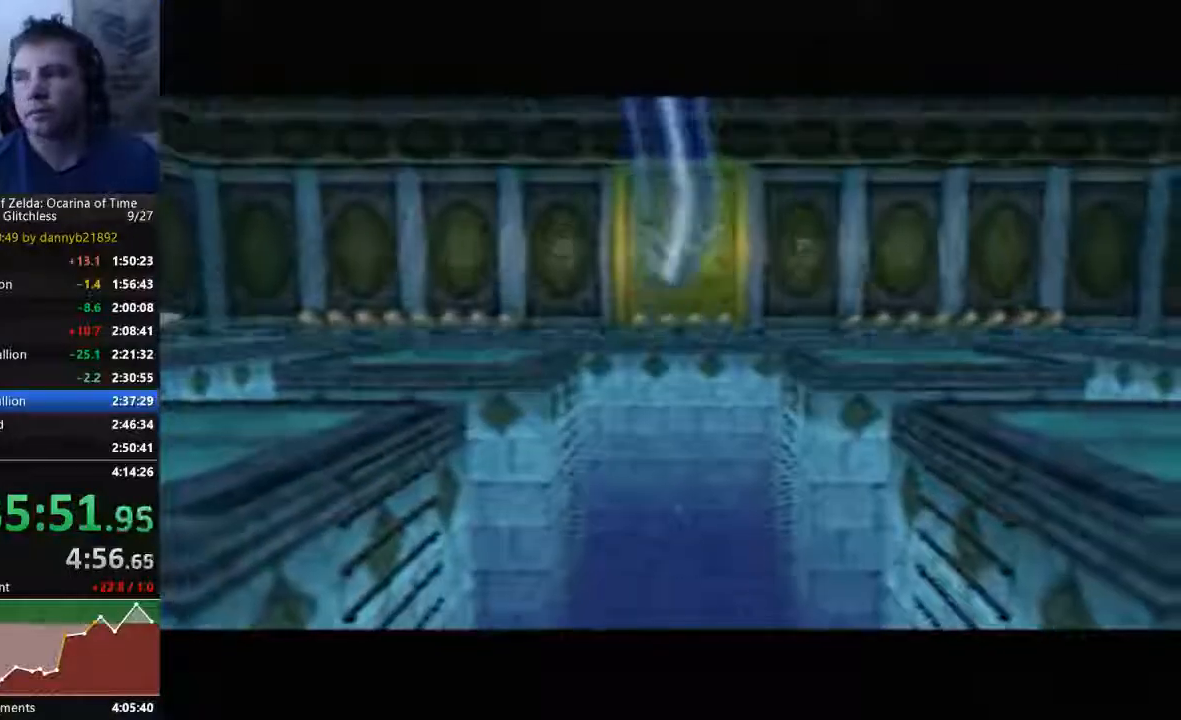
{"dt_ms": 500, "buttons": [], "left_stick": "center", "events": [[33, "A", "up"], [133, "A", "down"], [133, "B", "up"], [233, "A", "up"], [300, "B", "down"], [367, "A", "down"], [367, "B", "up"], [433, "A", "up"]]}
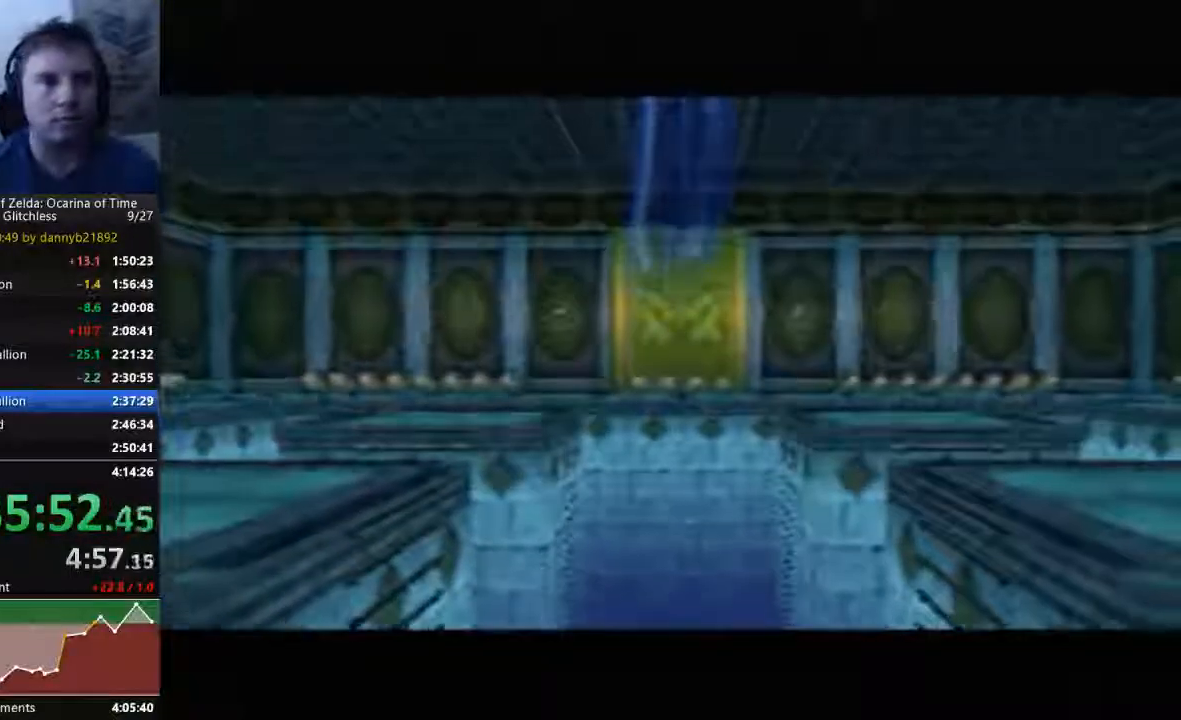
{"dt_ms": 1000, "buttons": ["B"], "left_stick": "center", "events": [[33, "B", "down"], [100, "B", "up"], [133, "A", "down"], [267, "A", "up"], [267, "B", "down"], [367, "B", "up"], [400, "A", "down"], [467, "A", "up"], [500, "B", "down"], [567, "B", "up"], [600, "A", "down"], [733, "A", "up"], [733, "B", "down"], [833, "B", "up"], [867, "A", "down"], [933, "A", "up"], [967, "B", "down"]]}
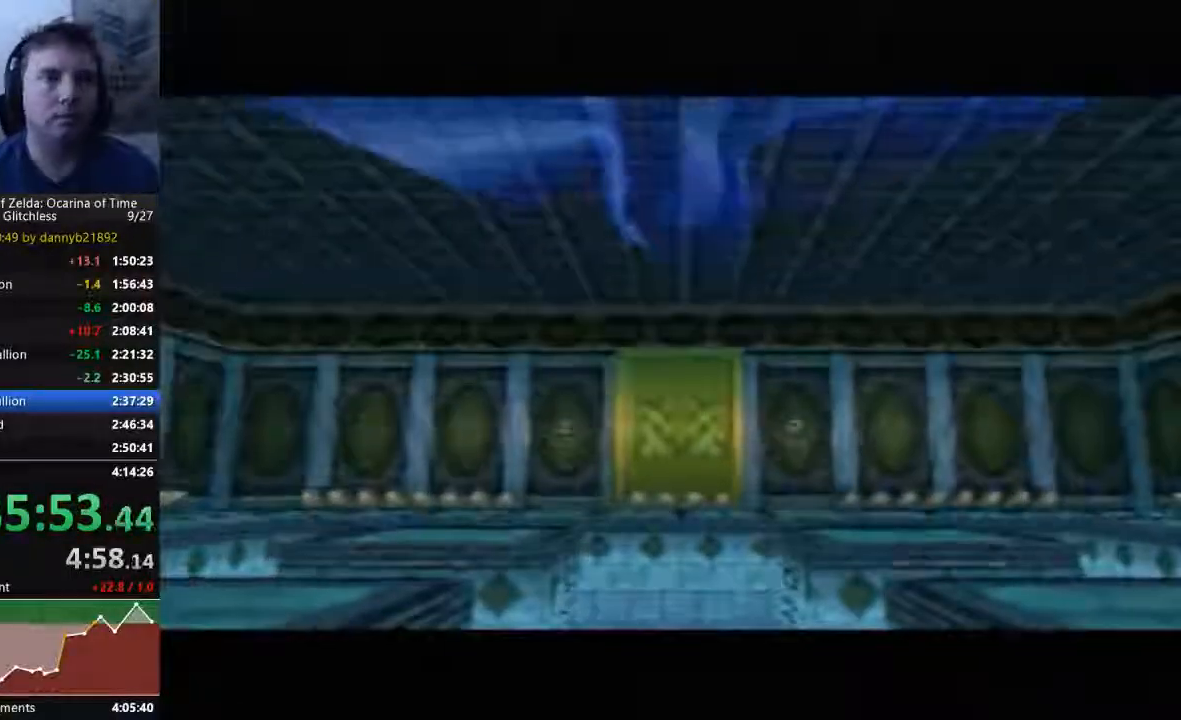
{"dt_ms": 500, "buttons": ["B"], "left_stick": "center", "events": [[67, "A", "down"], [67, "B", "up"], [167, "A", "up"], [233, "B", "down"], [300, "A", "down"], [300, "B", "up"], [400, "A", "up"], [467, "B", "down"]]}
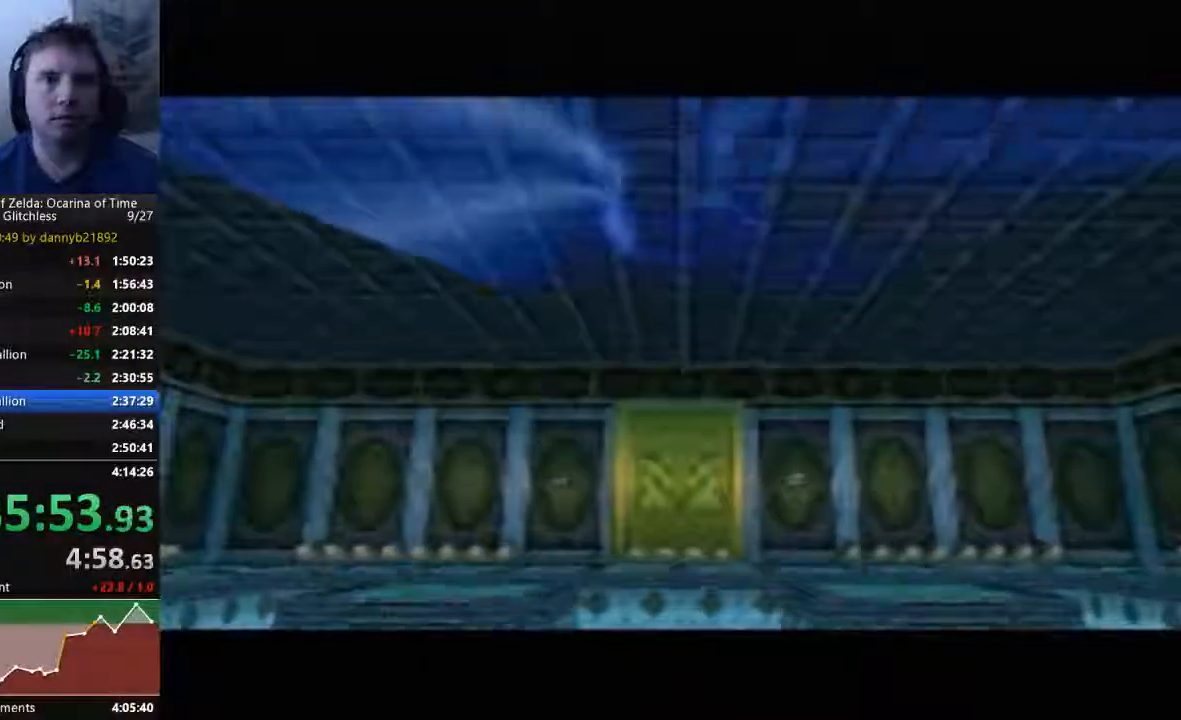
{"dt_ms": 500, "buttons": ["B"], "left_stick": "center", "events": [[67, "B", "up"], [100, "A", "down"], [200, "A", "up"], [267, "B", "down"], [367, "A", "down"], [367, "B", "up"], [467, "A", "up"], [500, "B", "down"]]}
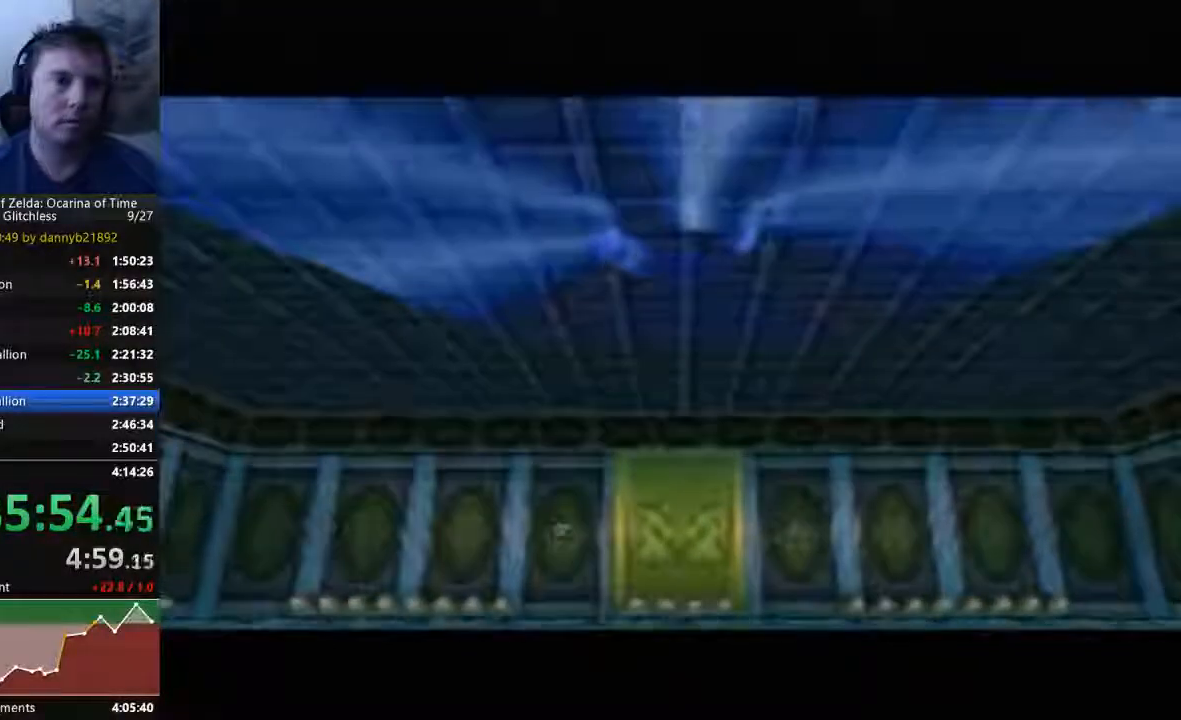
{"dt_ms": 500, "buttons": ["A", "B"], "left_stick": "center", "events": [[133, "A", "down"], [133, "B", "up"], [267, "A", "up"], [267, "B", "down"], [400, "A", "down"], [400, "B", "up"], [500, "B", "down"]]}
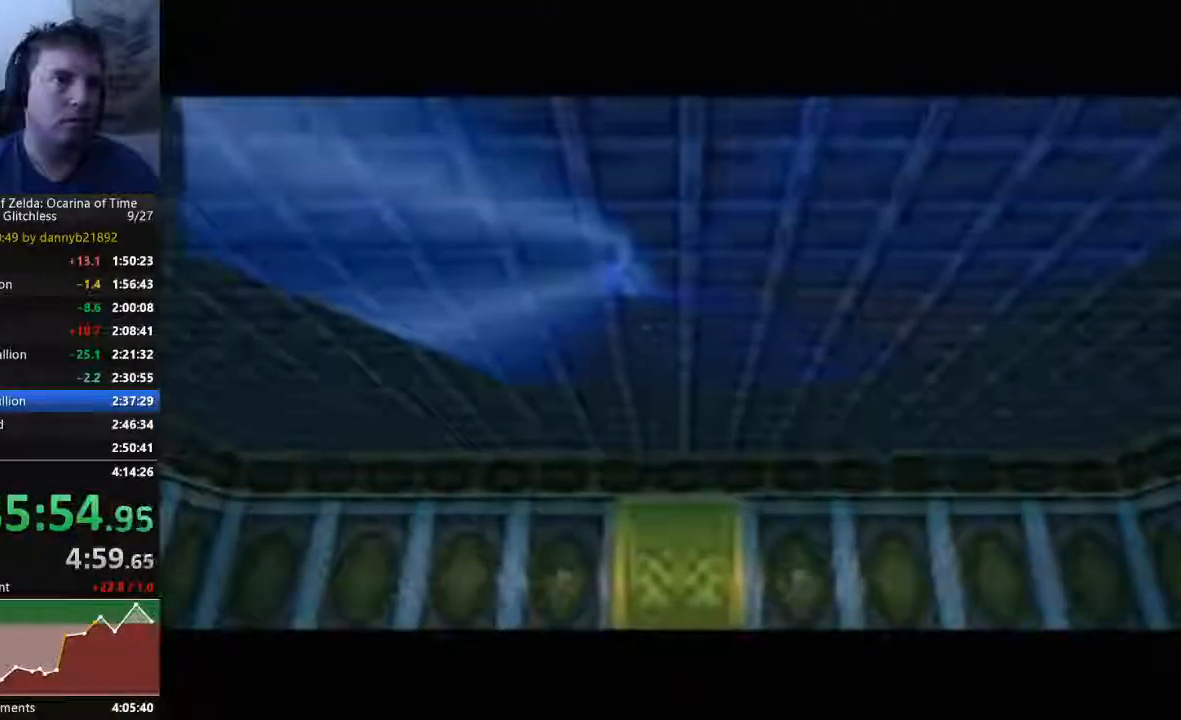
{"dt_ms": 500, "buttons": ["A"], "left_stick": "center", "events": [[33, "A", "up"], [167, "B", "up"], [200, "A", "down"], [300, "B", "down"], [333, "A", "up"], [433, "A", "down"], [433, "B", "up"]]}
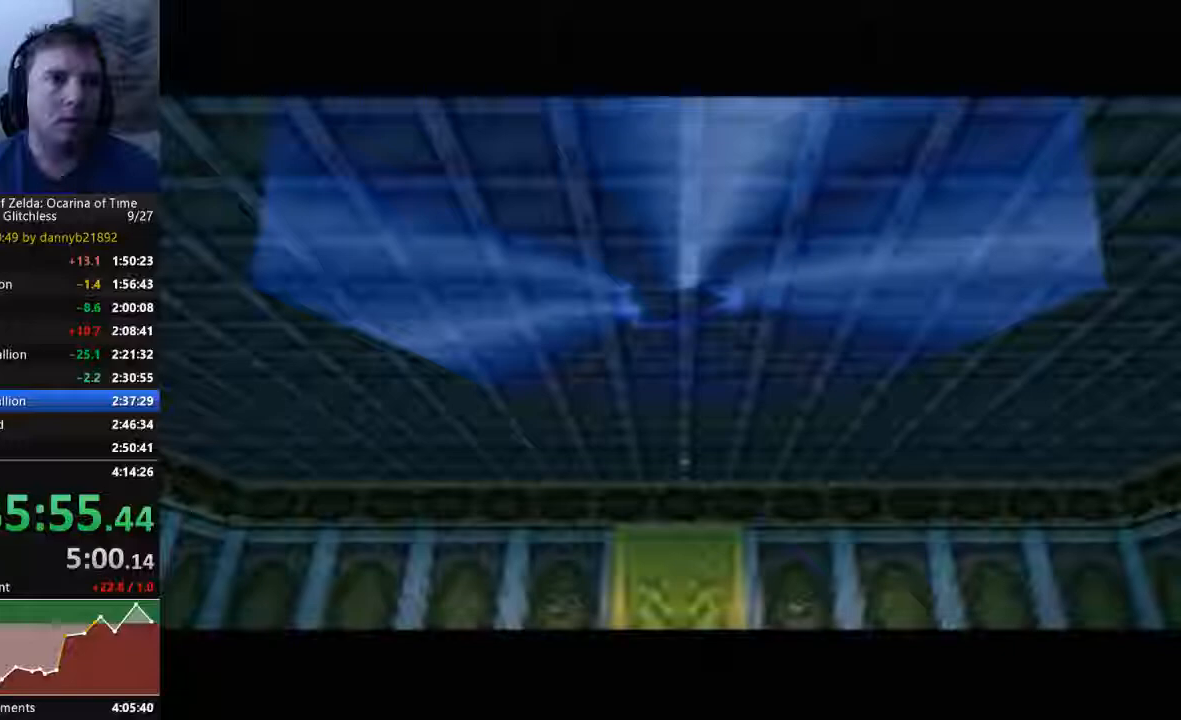
{"dt_ms": 500, "buttons": [], "left_stick": "center", "events": [[67, "A", "up"], [67, "B", "down"], [167, "B", "up"], [300, "A", "down"], [333, "B", "down"], [400, "A", "up"], [400, "B", "up"]]}
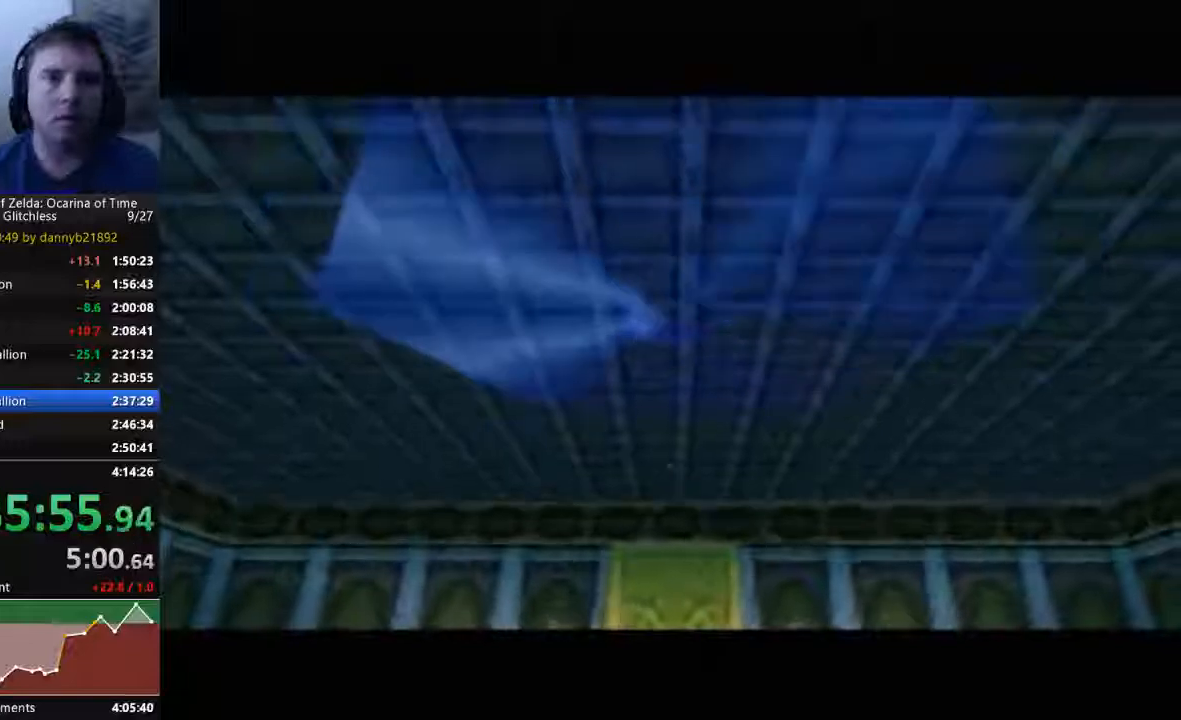
{"dt_ms": 500, "buttons": [], "left_stick": "center", "events": [[33, "A", "down"], [100, "B", "down"], [167, "A", "up"], [167, "B", "up"], [367, "A", "down"], [367, "B", "down"], [433, "B", "up"], [500, "A", "up"]]}
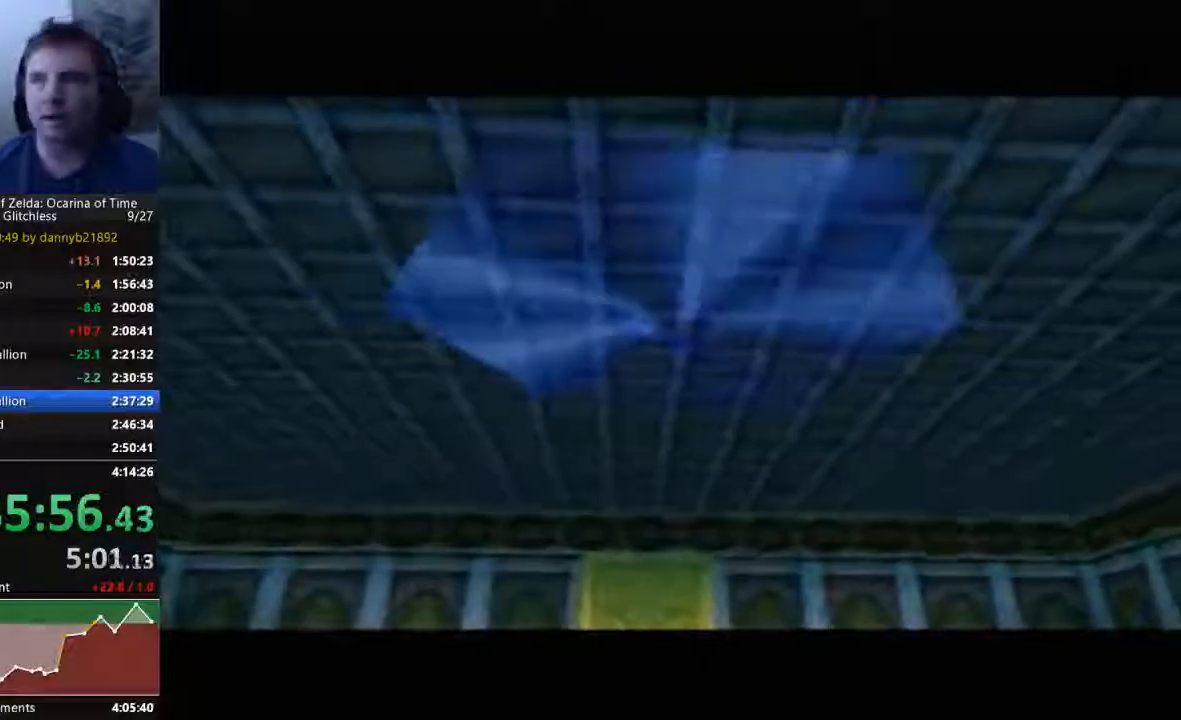
{"dt_ms": 500, "buttons": [], "left_stick": "center", "events": [[67, "B", "down"], [200, "B", "up"], [267, "A", "down"], [333, "B", "down"], [400, "A", "up"], [433, "B", "up"]]}
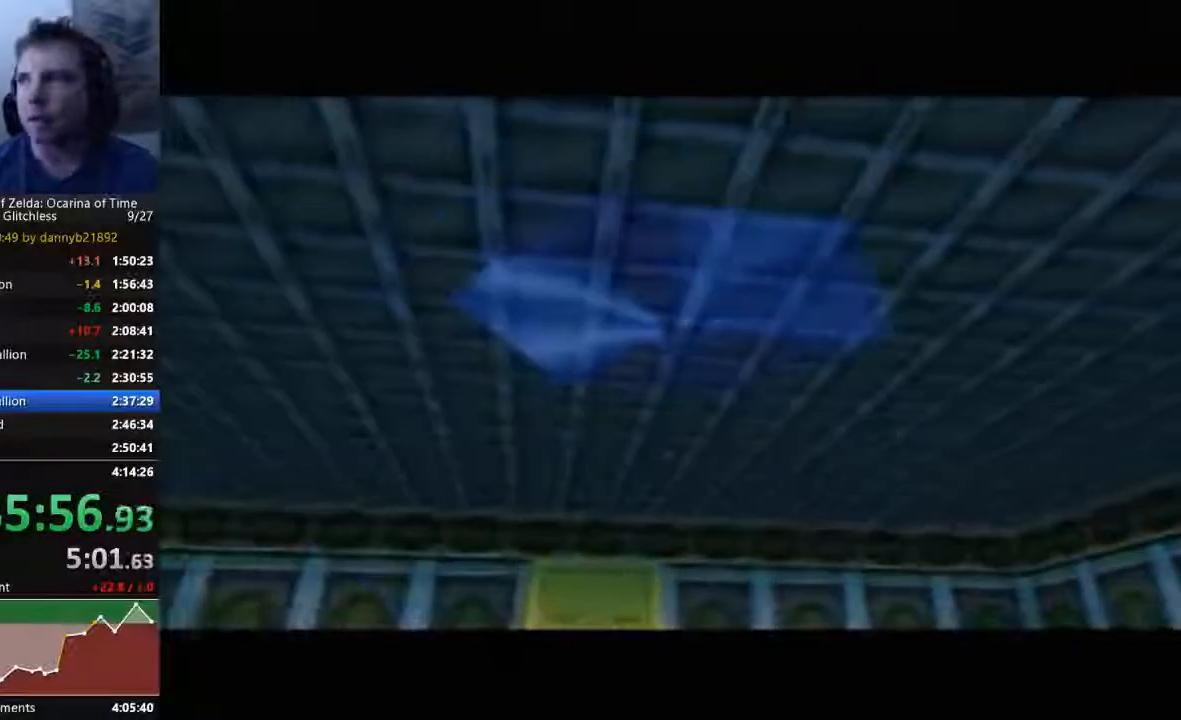
{"dt_ms": 500, "buttons": ["A"], "left_stick": "center", "events": [[67, "A", "down"], [133, "B", "down"], [200, "A", "up"], [233, "B", "up"], [400, "A", "down"], [400, "B", "down"], [500, "B", "up"]]}
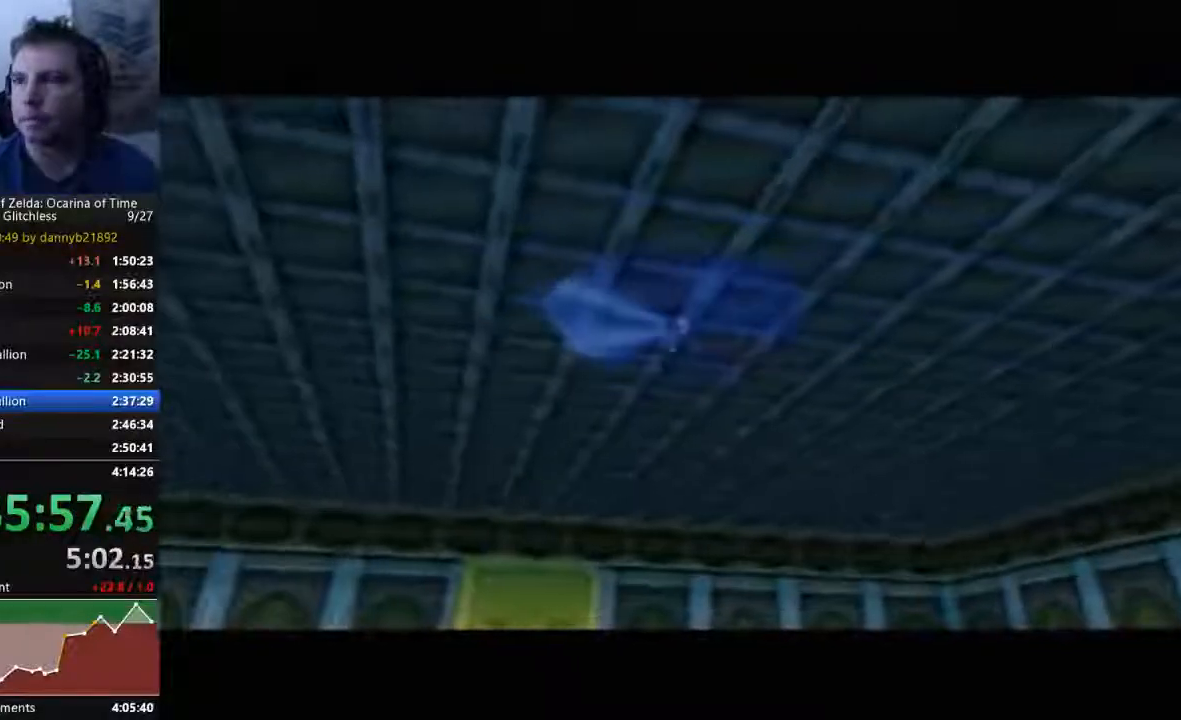
{"dt_ms": 500, "buttons": [], "left_stick": "center", "events": [[33, "A", "up"], [167, "B", "down"], [233, "B", "up"], [300, "A", "down"], [400, "A", "up"], [400, "B", "down"], [467, "B", "up"]]}
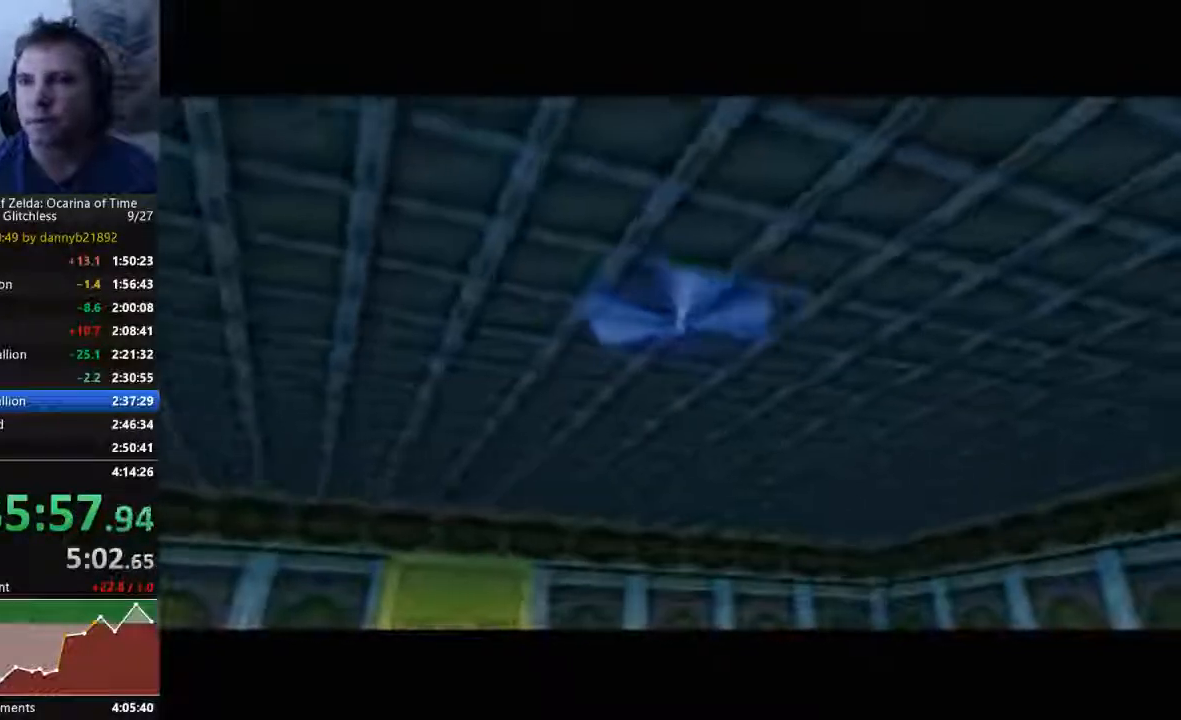
{"dt_ms": 500, "buttons": ["B"], "left_stick": "center", "events": [[33, "A", "down"], [133, "A", "up"], [133, "B", "down"], [267, "B", "up"], [300, "A", "down"], [400, "A", "up"], [400, "B", "down"]]}
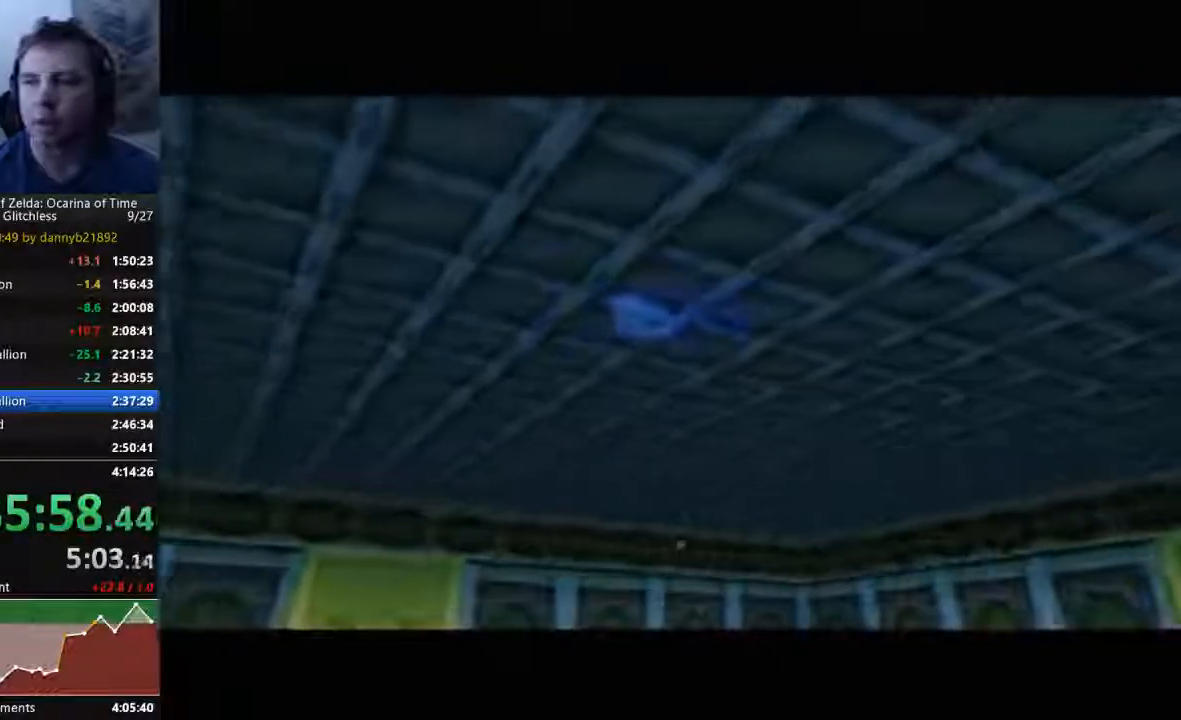
{"dt_ms": 500, "buttons": [], "left_stick": "center", "events": [[33, "A", "down"], [33, "B", "up"], [100, "B", "down"], [133, "A", "up"], [200, "B", "up"], [267, "A", "down"], [367, "B", "down"], [400, "A", "up"], [467, "B", "up"]]}
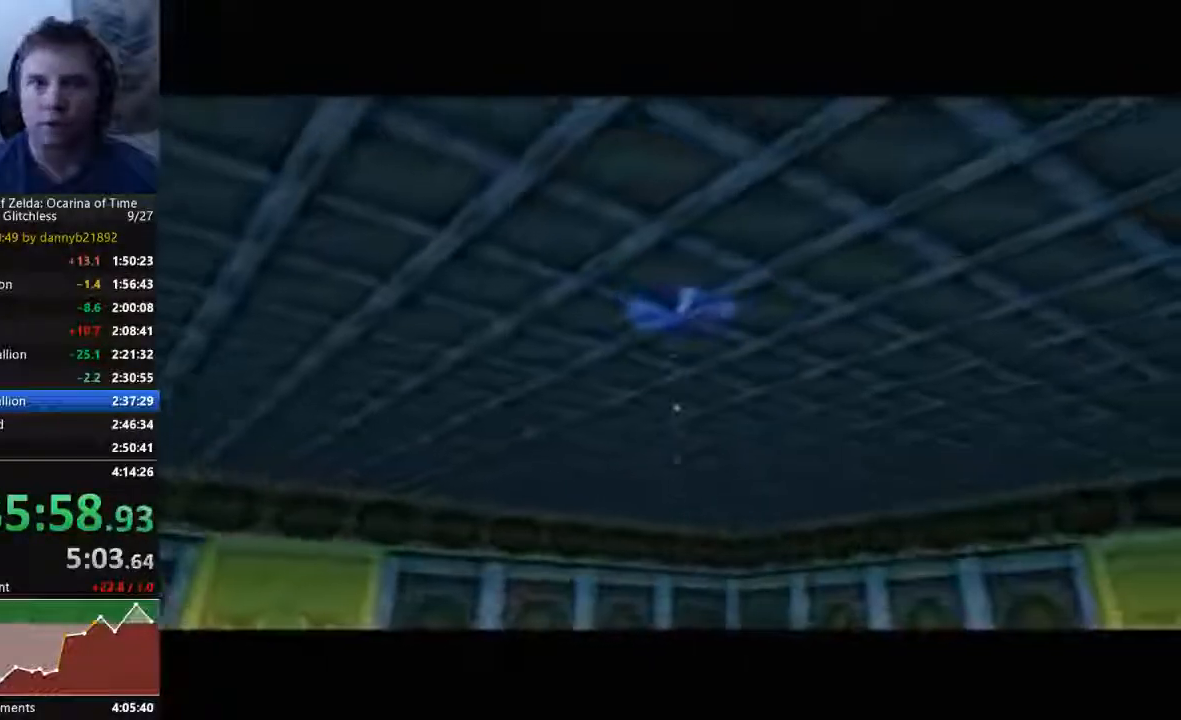
{"dt_ms": 500, "buttons": [], "left_stick": "center", "events": [[333, "B", "down"], [433, "B", "up"]]}
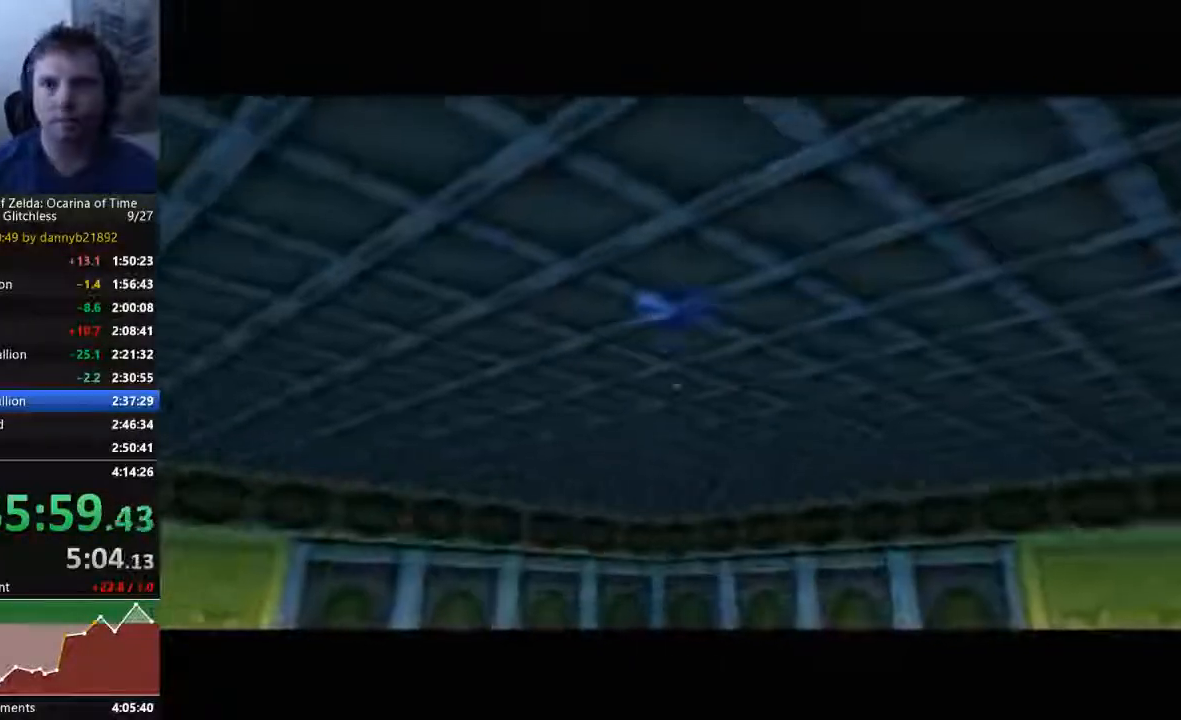
{"dt_ms": 500, "buttons": [], "left_stick": "center", "events": [[133, "B", "down"], [300, "B", "up"]]}
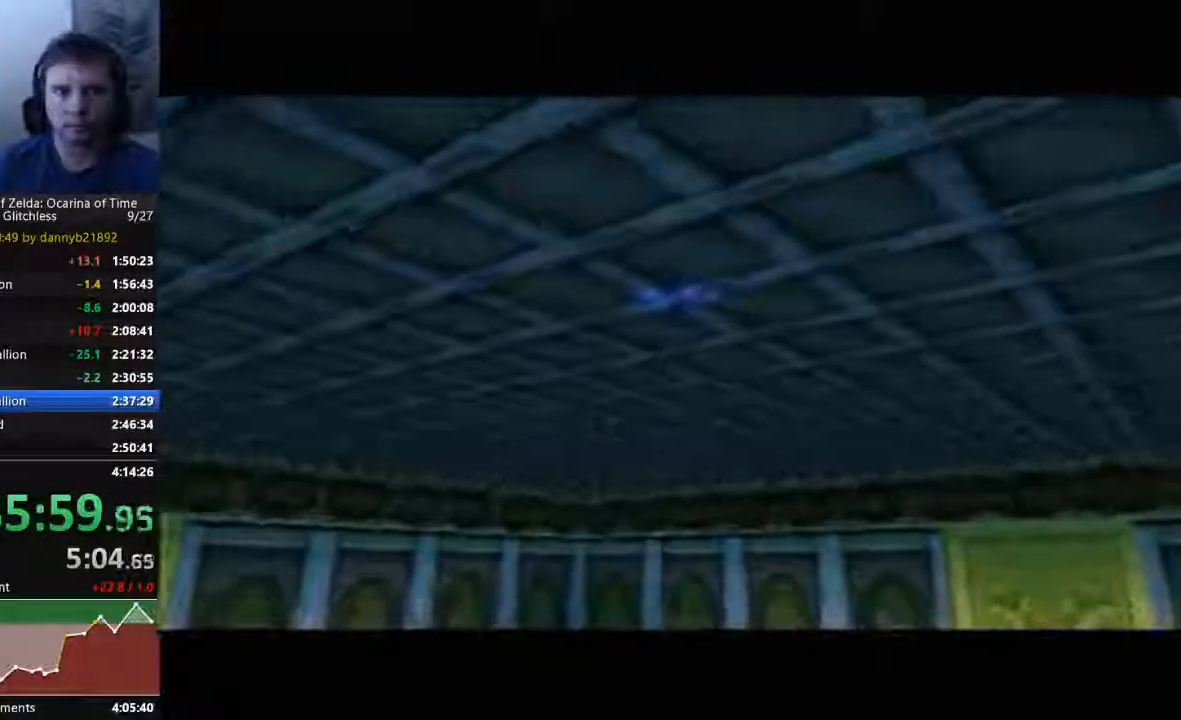
{"dt_ms": 500, "buttons": [], "left_stick": "center", "events": [[267, "B", "down"], [433, "B", "up"]]}
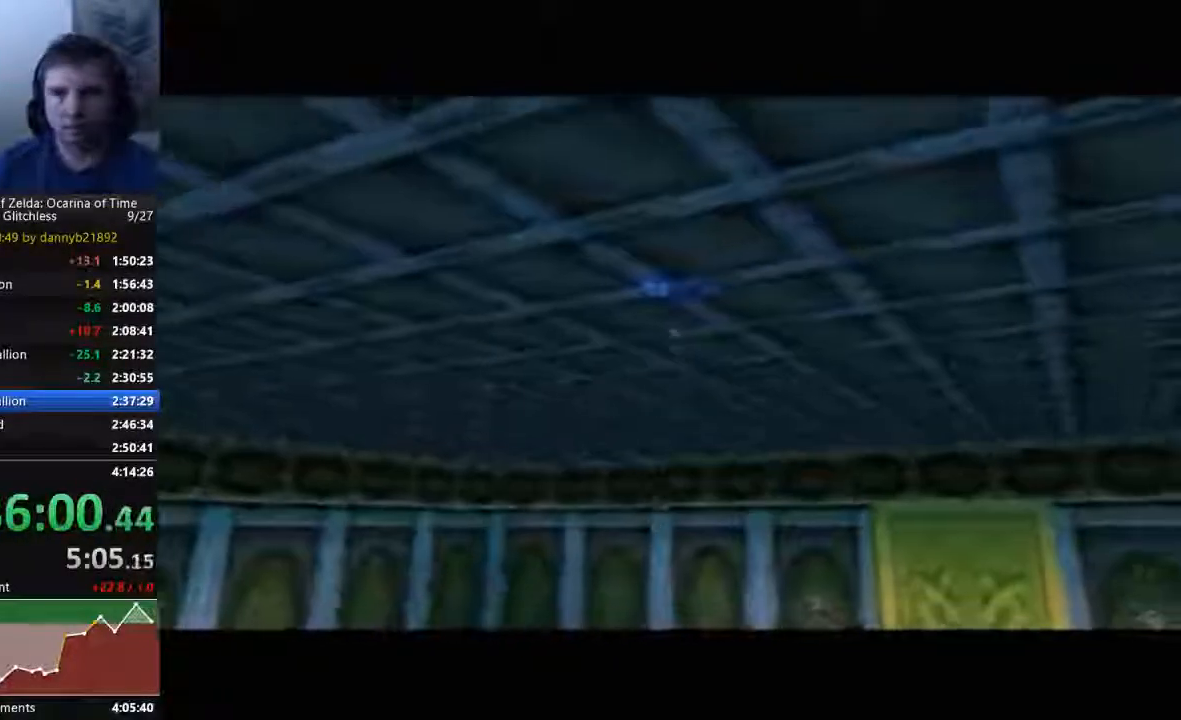
{"dt_ms": 500, "buttons": [], "left_stick": "center", "events": []}
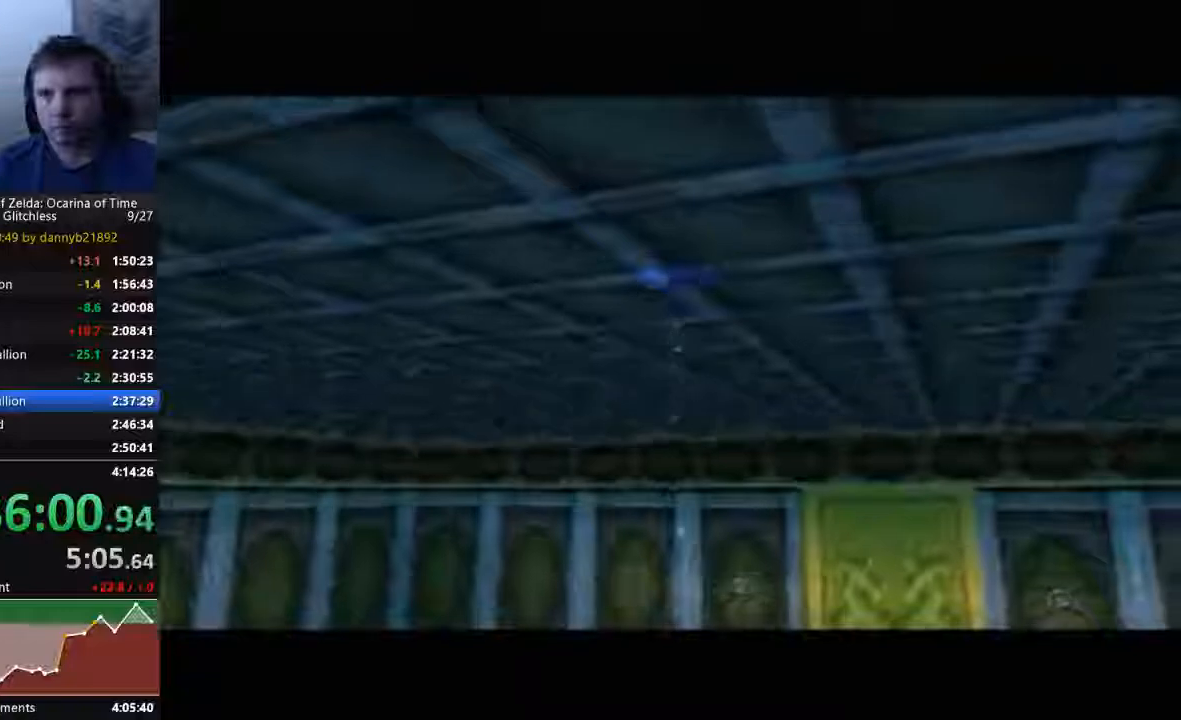
{"dt_ms": 500, "buttons": ["A", "B"], "left_stick": "center", "events": [[467, "B", "down"], [500, "A", "down"]]}